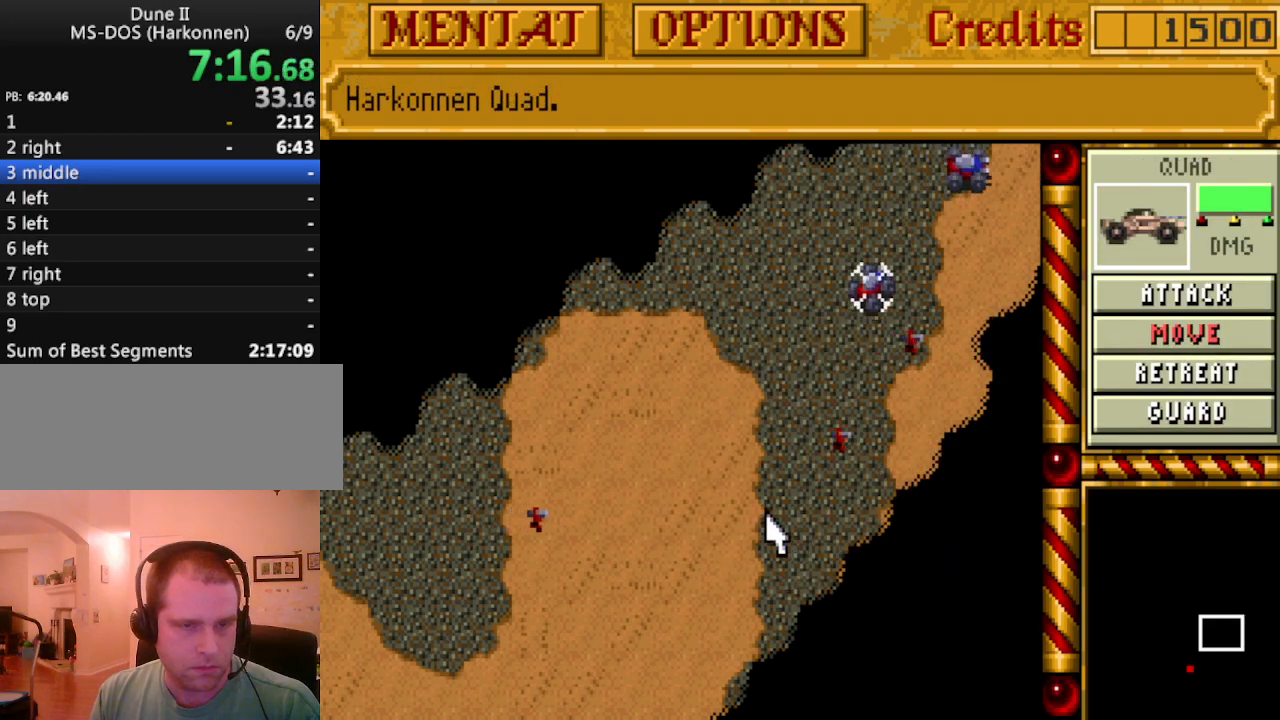
Gameplay with keyboard and mouse; each line is a JSON object with the keys held at the frame after it. "events" lists presses ("down") and releases ("up") of "0", "1", "2", "3", "4", "5", "6", "7", "8", "9", "alt", "backspace", "caps_lock", "ctrl_l", "ctrl_r", "down", "equals", "escape", "f1", "f10", "f11", "f12", "f2", "f3", "f4", "f5", "f6", "f7", "f8", "f9", "left", "minus", "return", "right", "shift_l", "shift_r", "space", "tab", "tilde" and "up" between this image and that frame as [ms after this image, input, new state], when the widget could be followed in between. No other keys are recorded. Mouse buttons are not recorded. Not read: mouse_move.
{"keys": [], "events": [[183, "right", "down"], [283, "right", "up"]]}
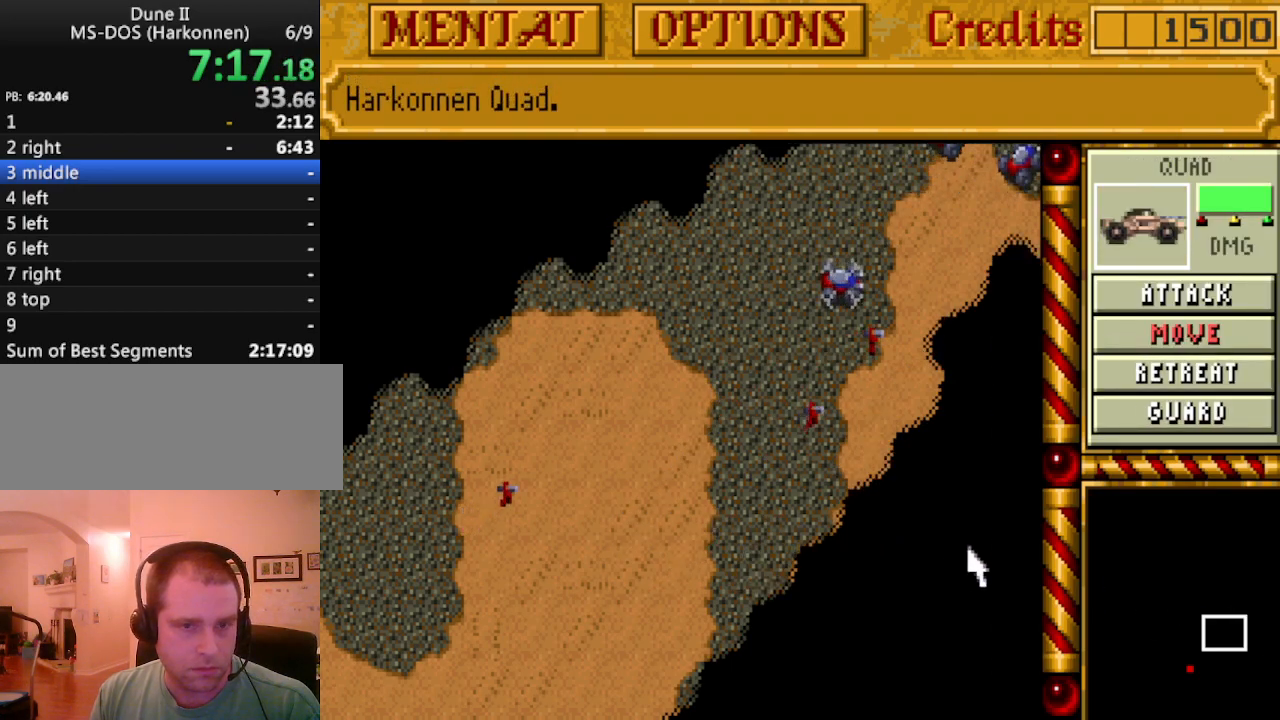
{"keys": [], "events": [[100, "up", "down"], [200, "up", "up"]]}
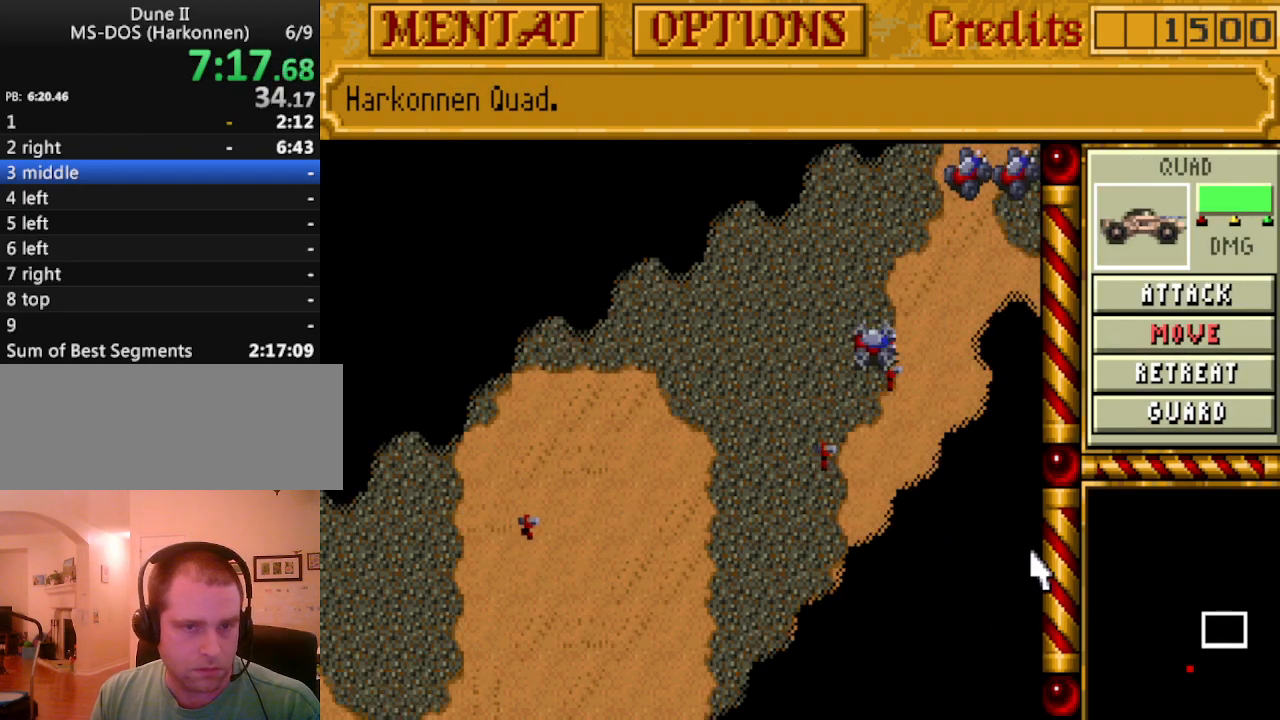
{"keys": ["up"], "events": [[67, "right", "down"], [117, "right", "up"], [500, "up", "down"]]}
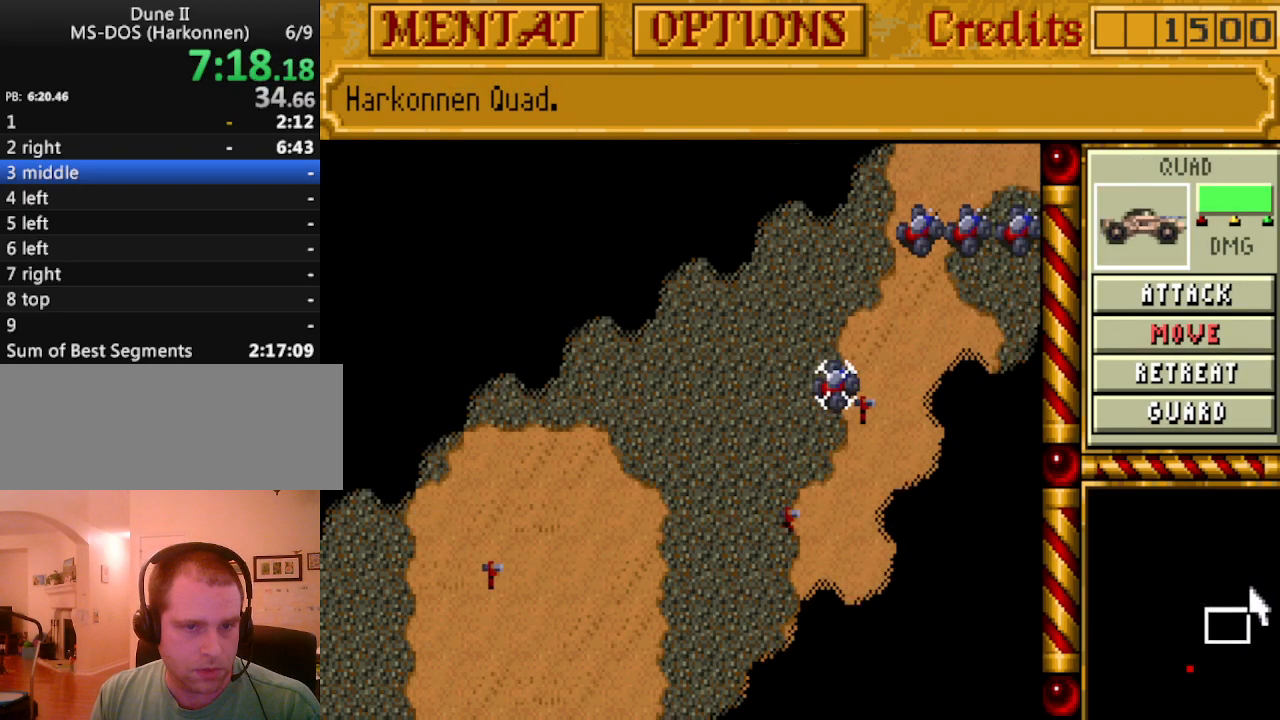
{"keys": [], "events": [[83, "up", "up"], [317, "right", "down"], [367, "right", "up"]]}
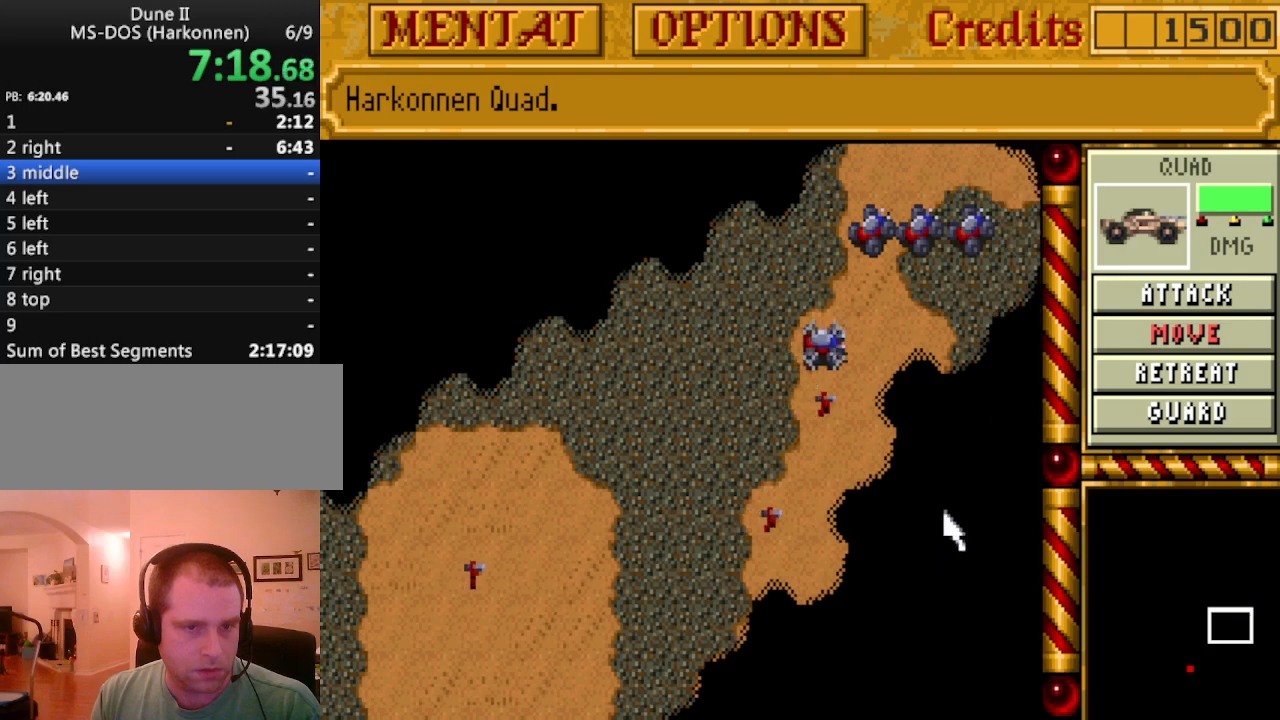
{"keys": [], "events": [[100, "right", "down"], [200, "right", "up"]]}
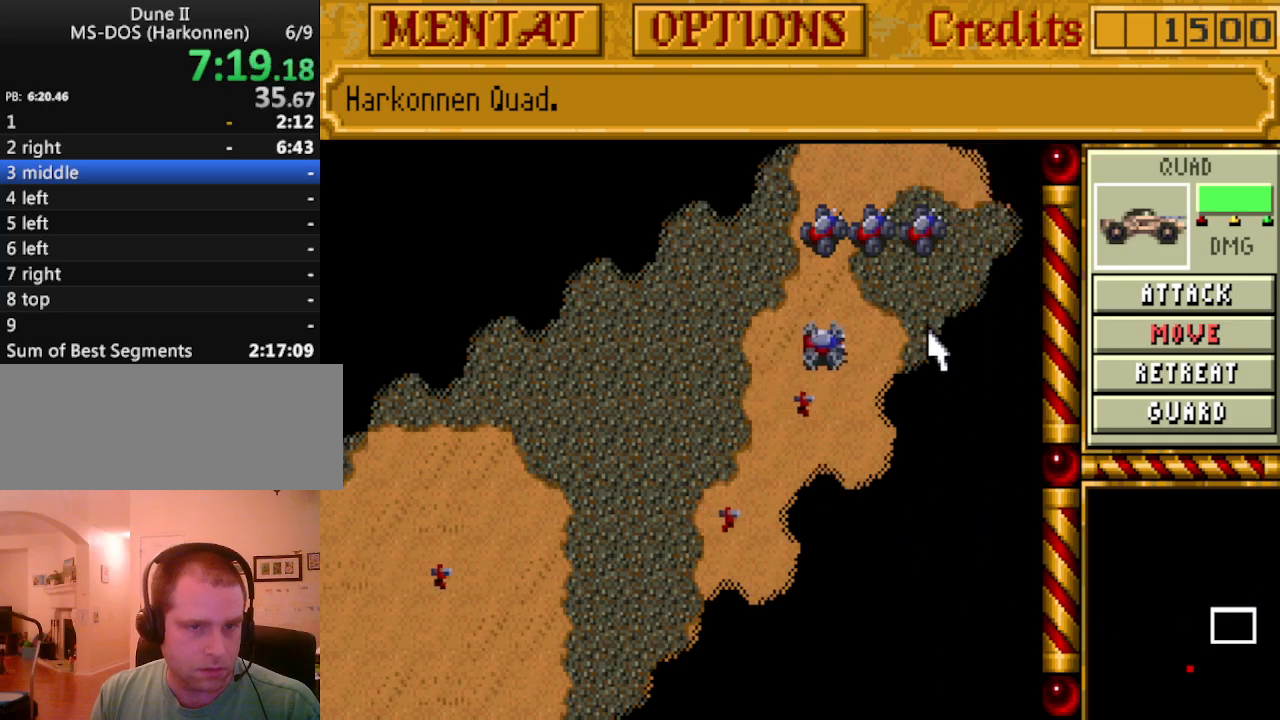
{"keys": [], "events": [[67, "right", "down"], [167, "right", "up"]]}
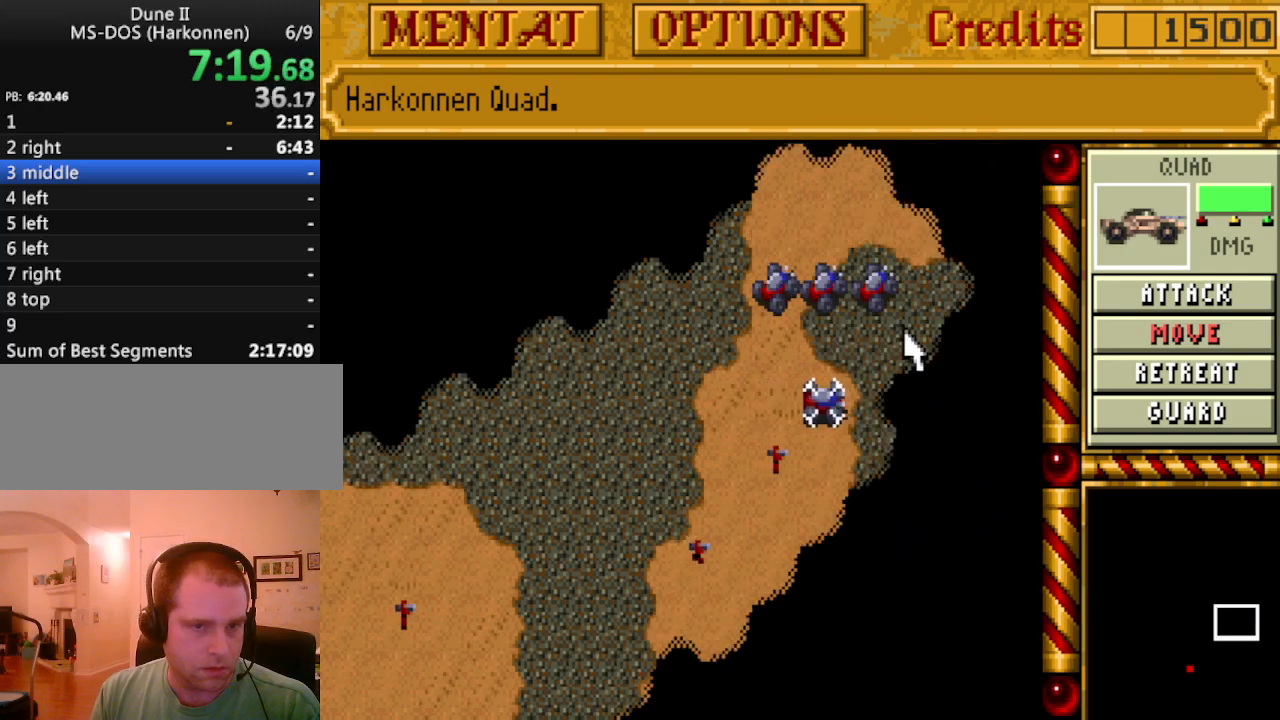
{"keys": [], "events": []}
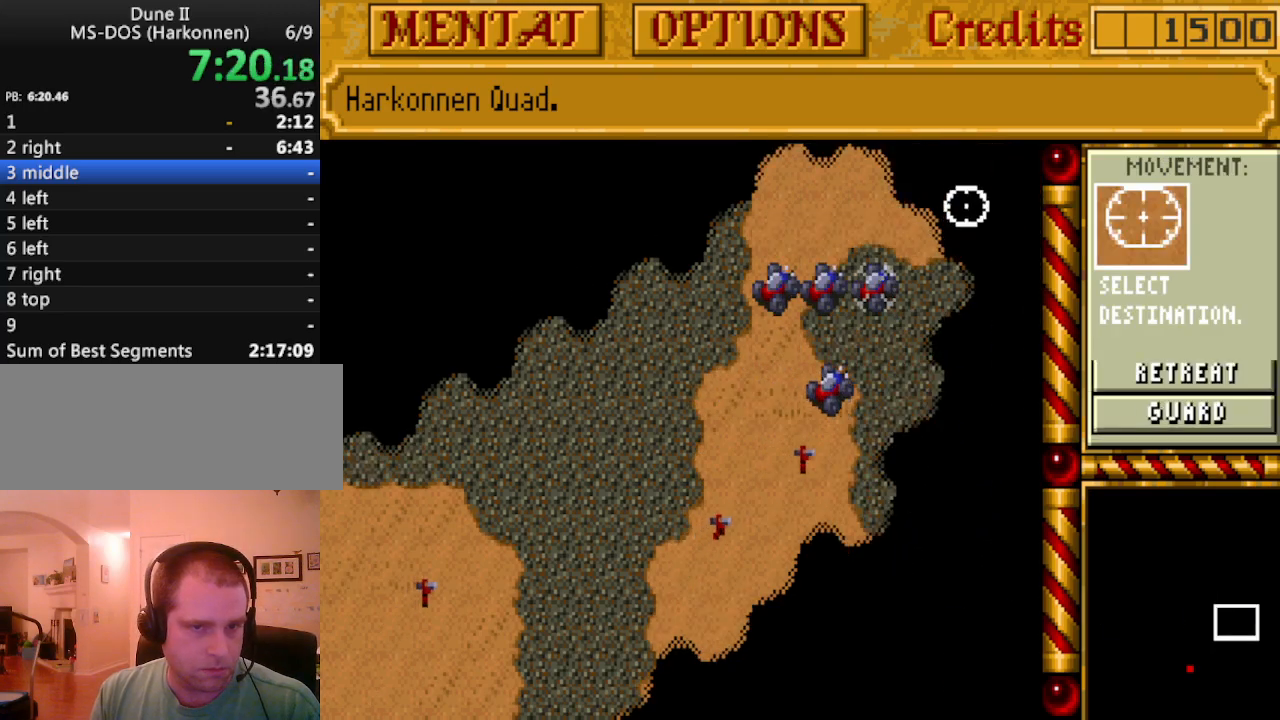
{"keys": [], "events": []}
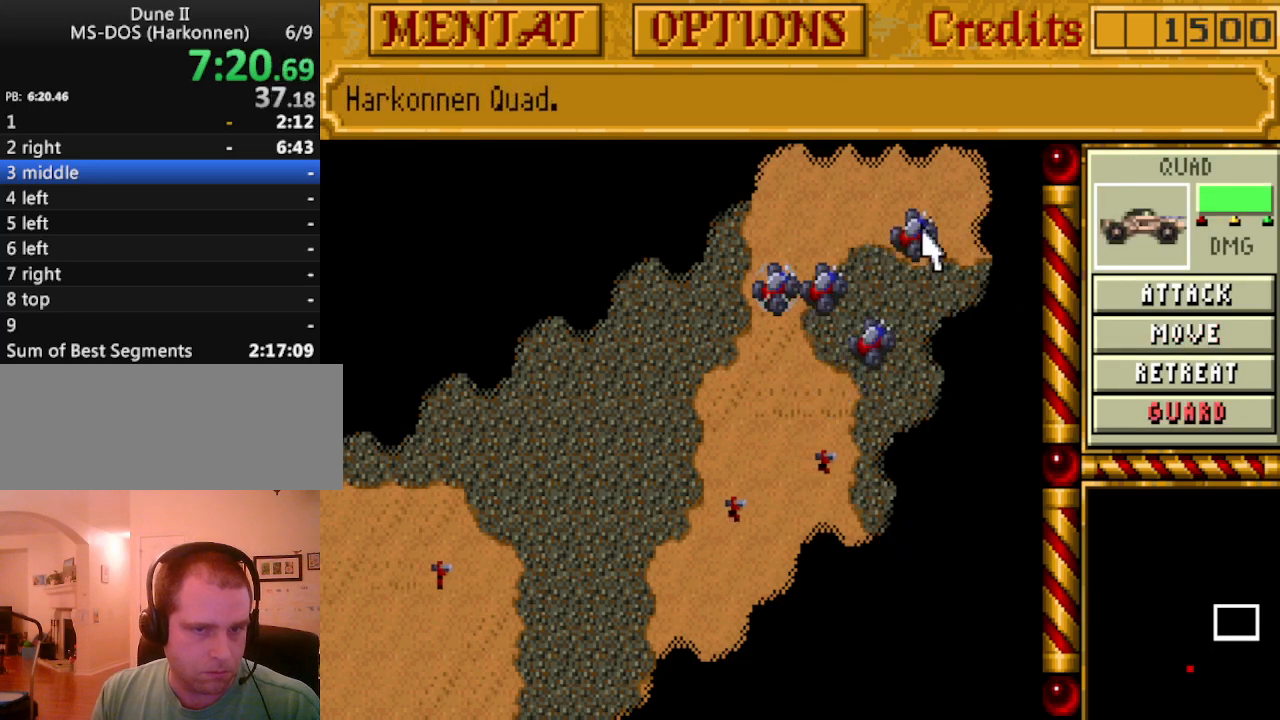
{"keys": [], "events": []}
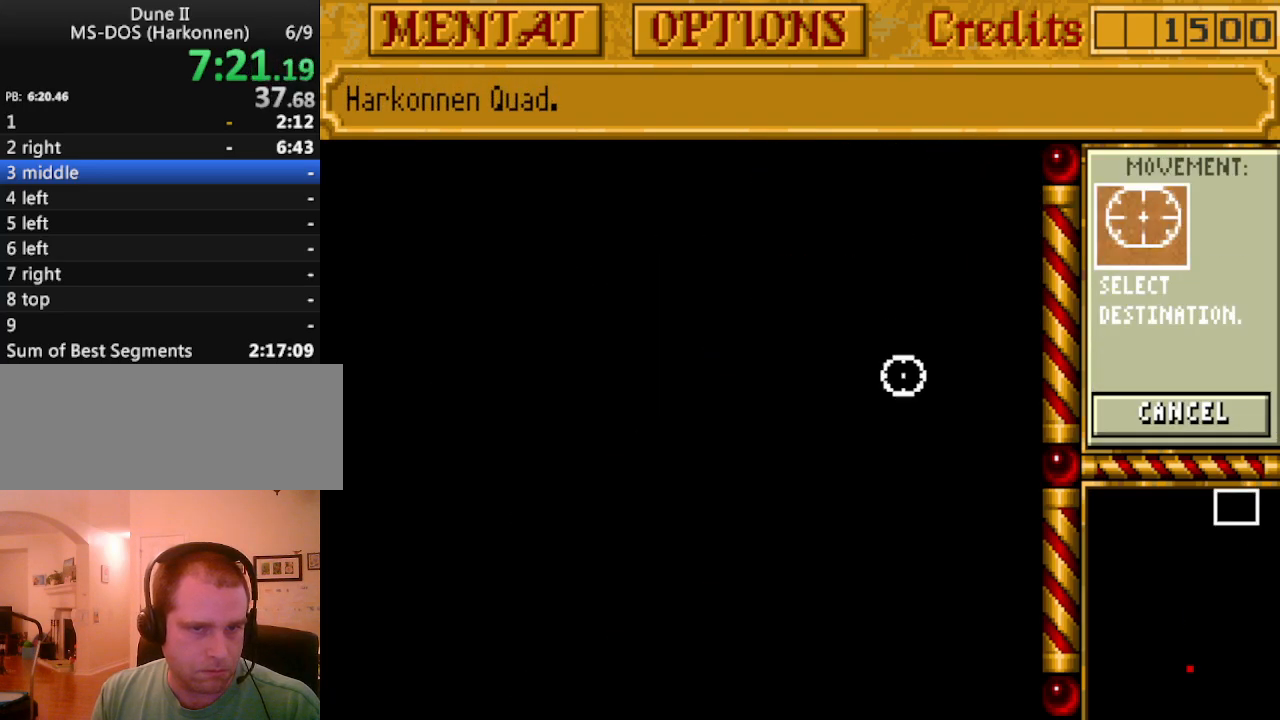
{"keys": [], "events": []}
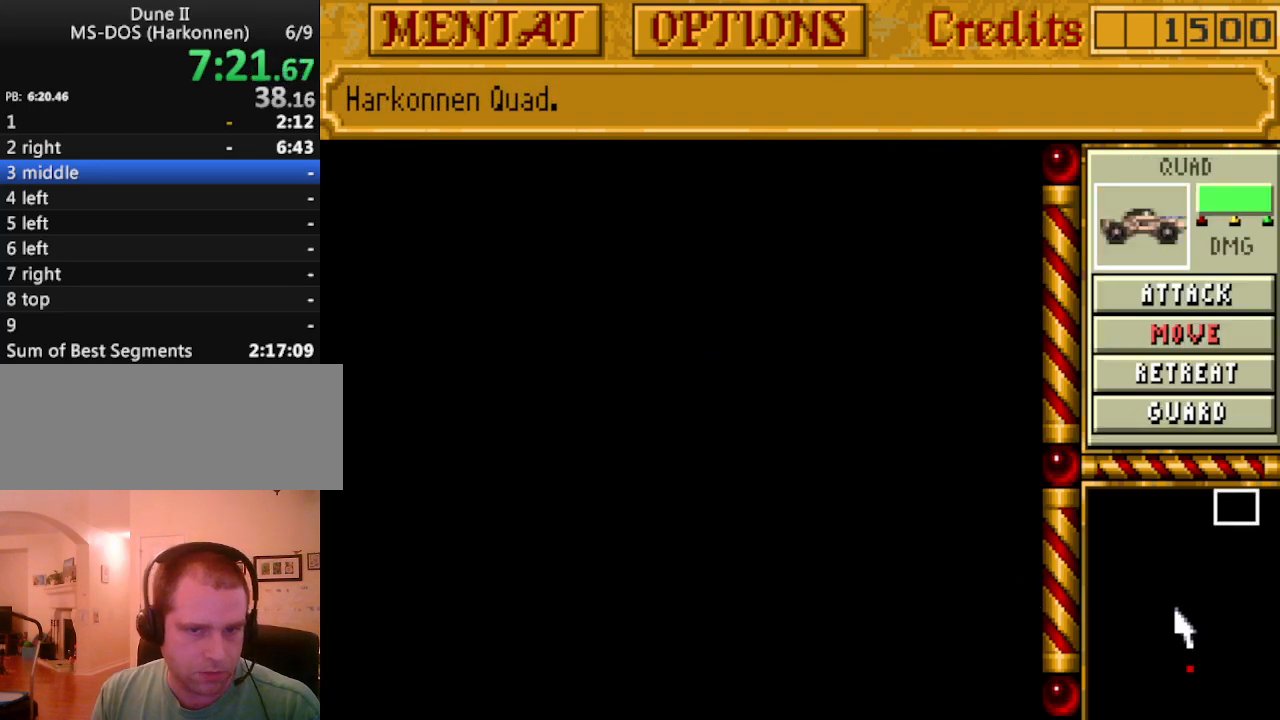
{"keys": [], "events": []}
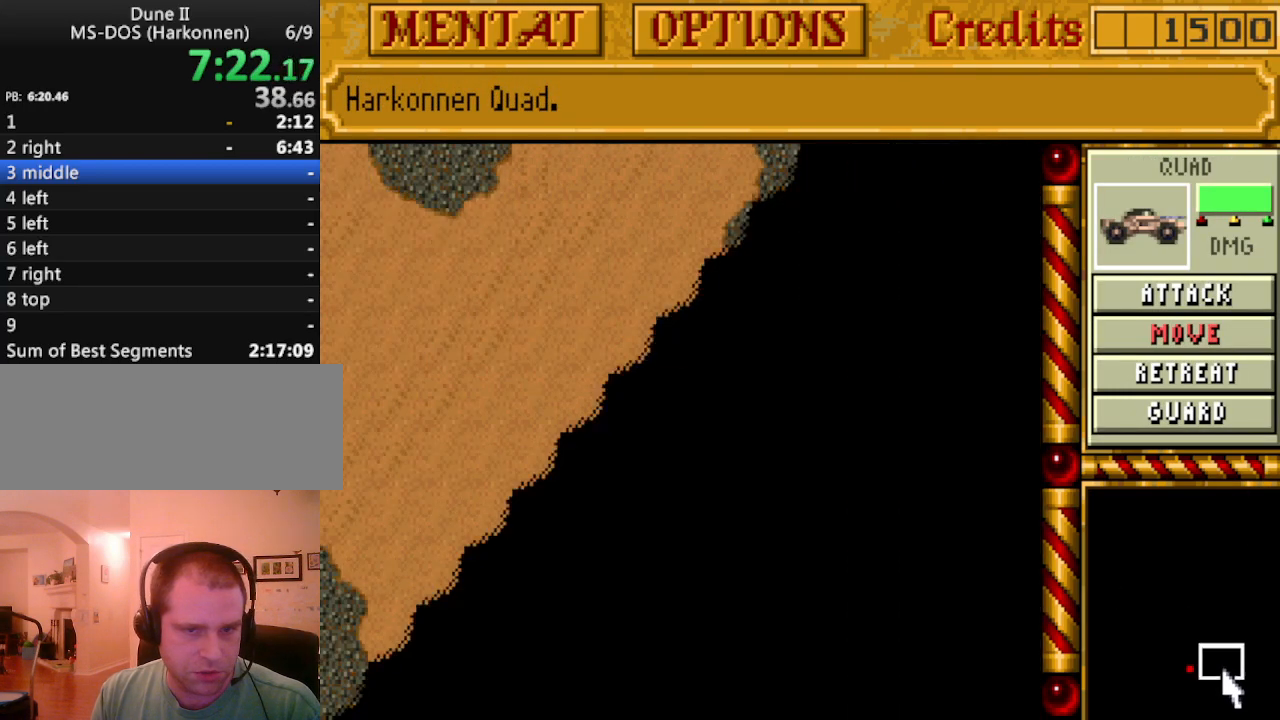
{"keys": [], "events": []}
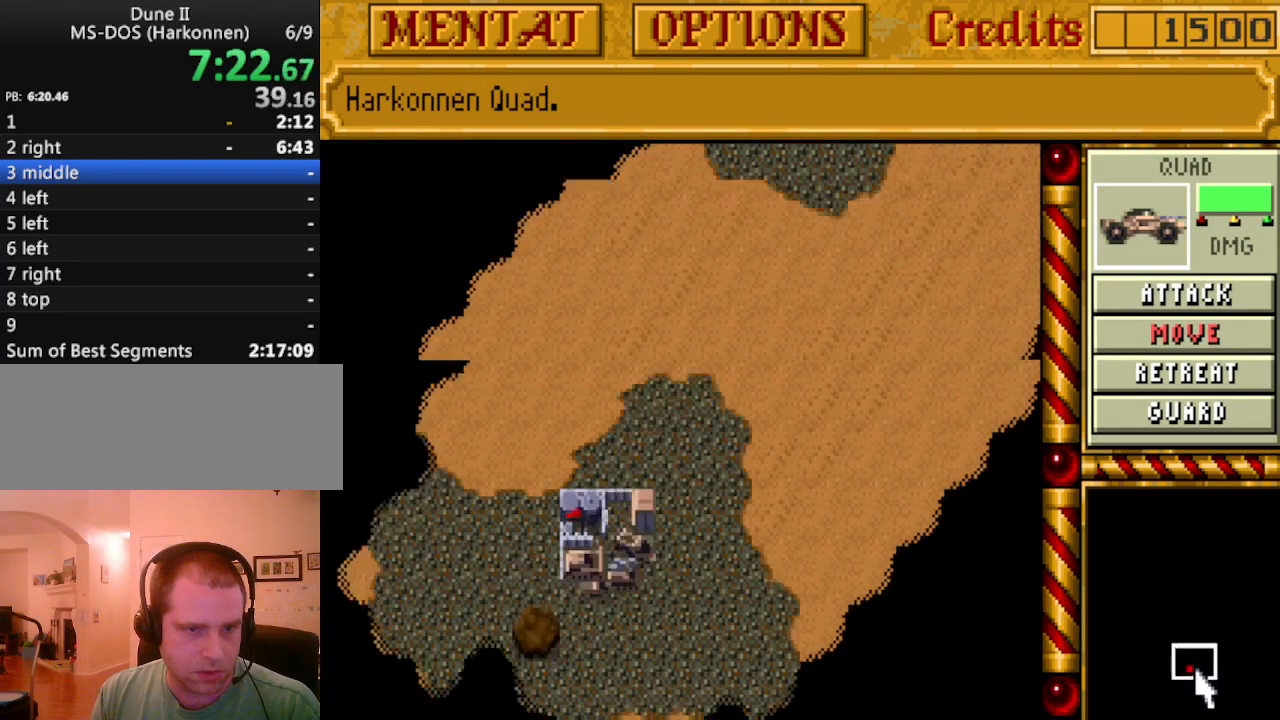
{"keys": [], "events": []}
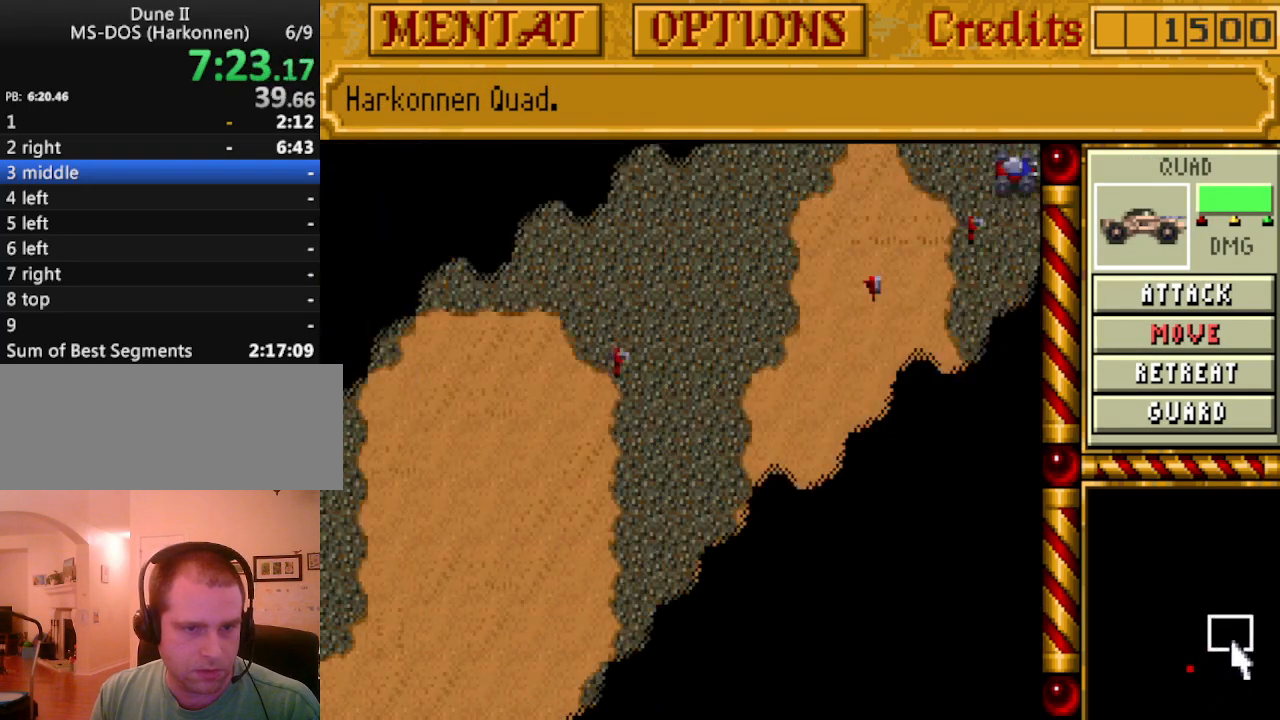
{"keys": [], "events": []}
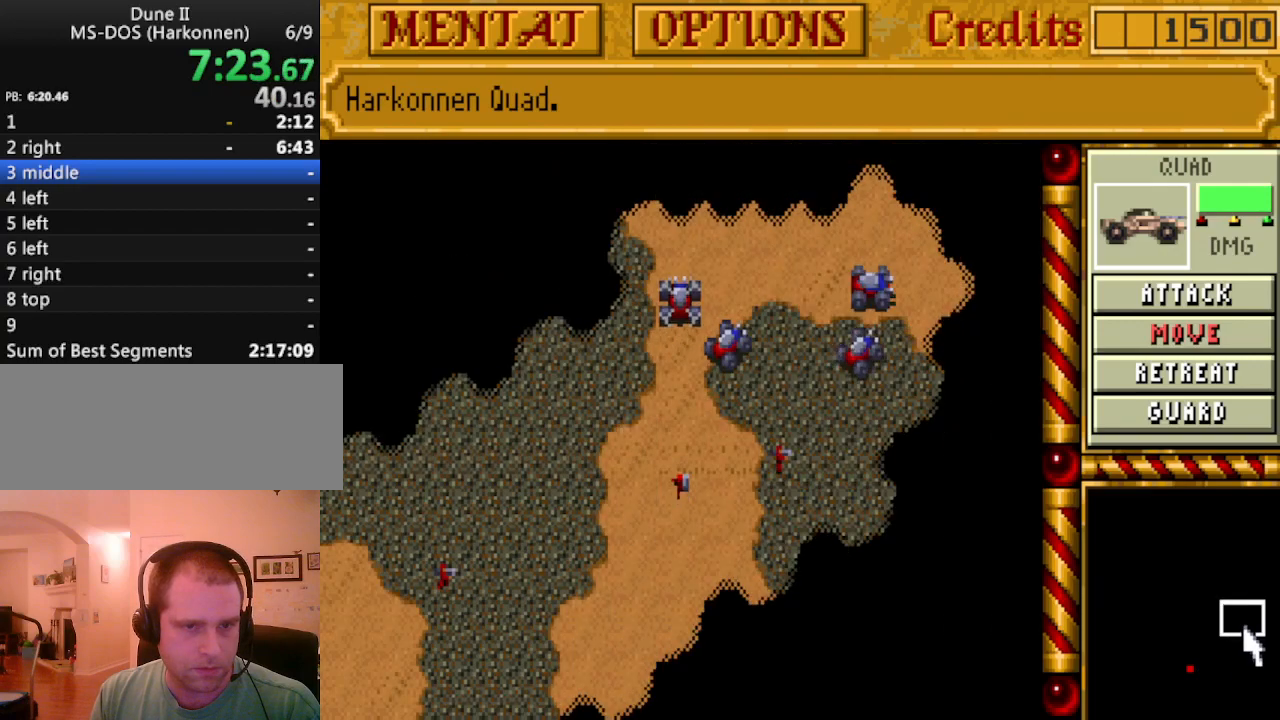
{"keys": [], "events": [[150, "up", "down"], [250, "up", "up"], [383, "right", "down"], [433, "right", "up"]]}
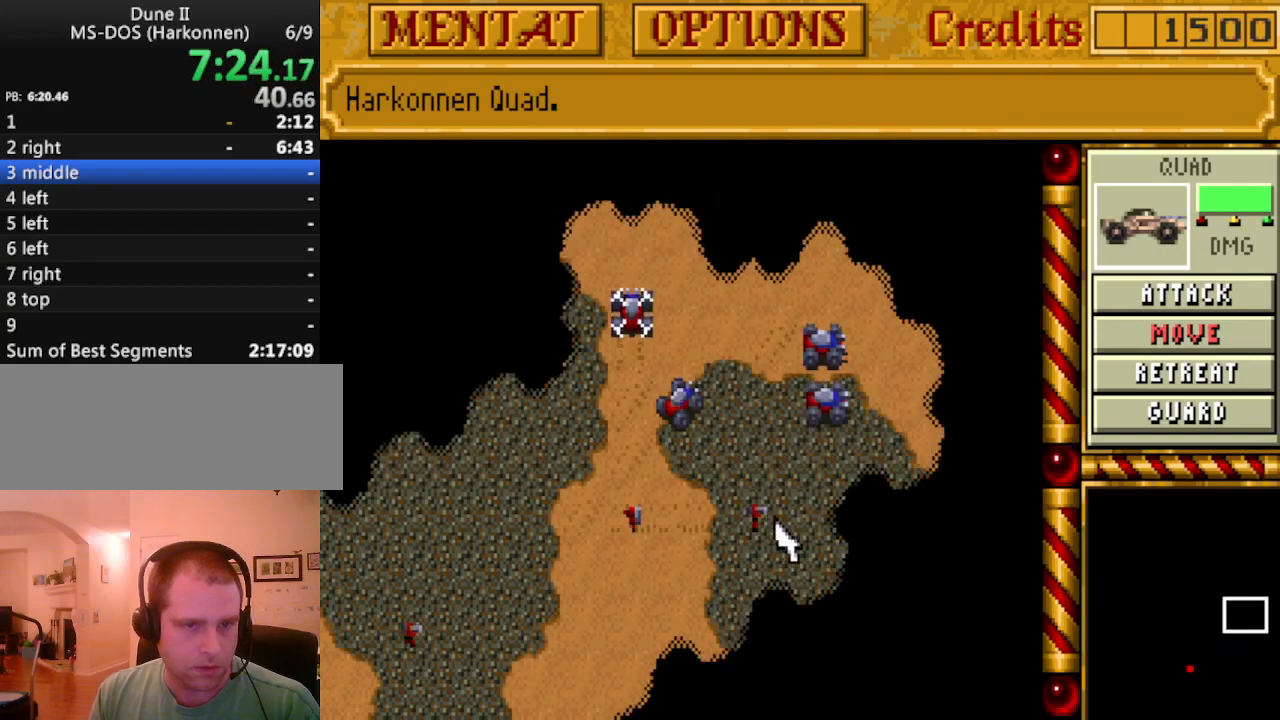
{"keys": [], "events": []}
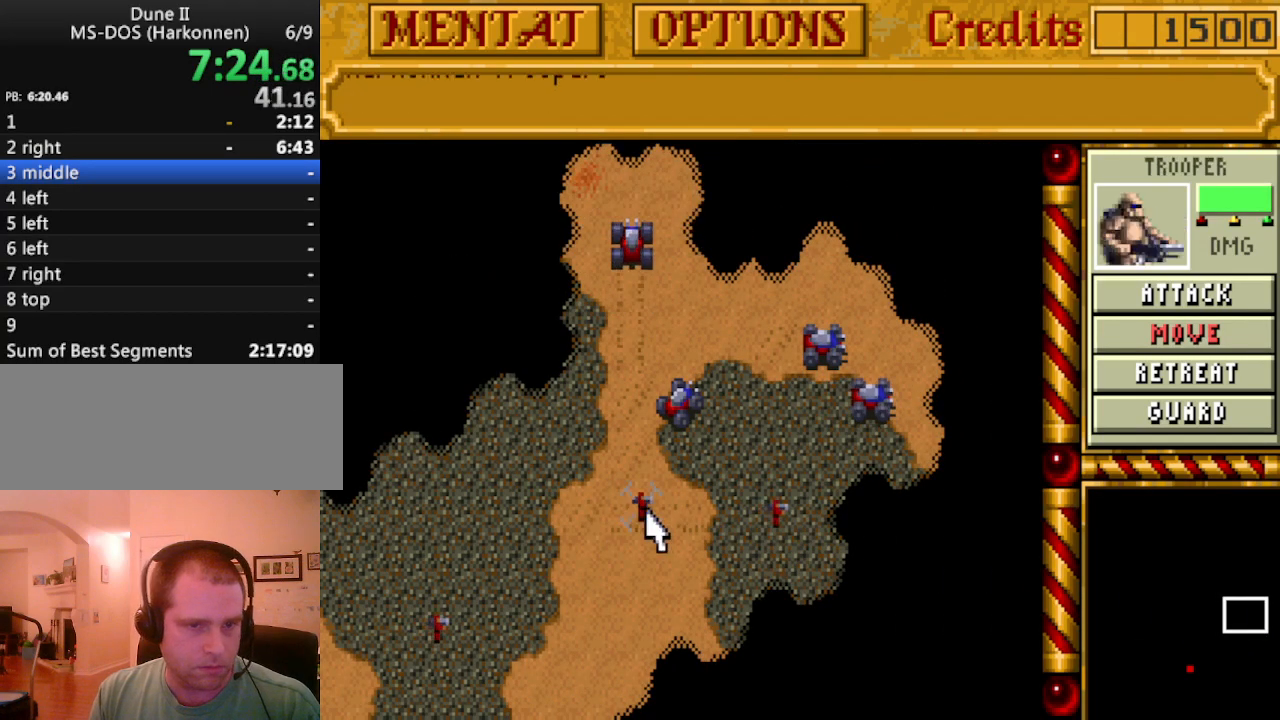
{"keys": [], "events": []}
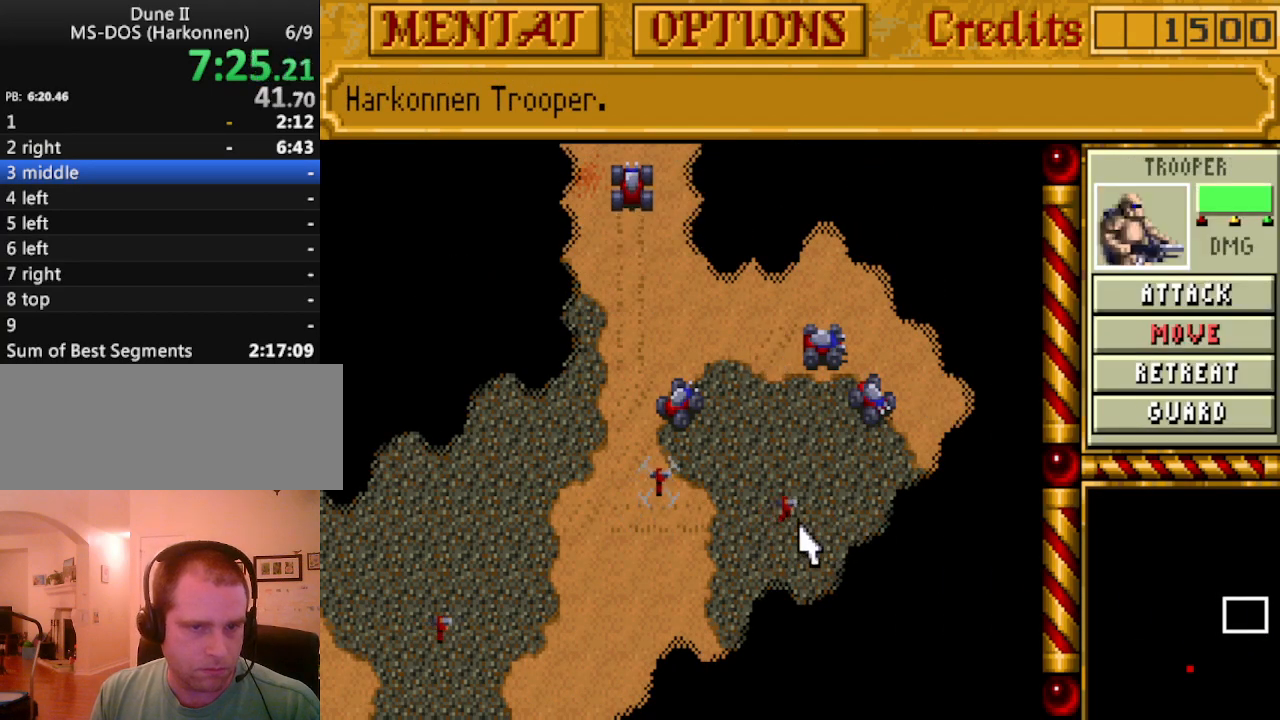
{"keys": [], "events": []}
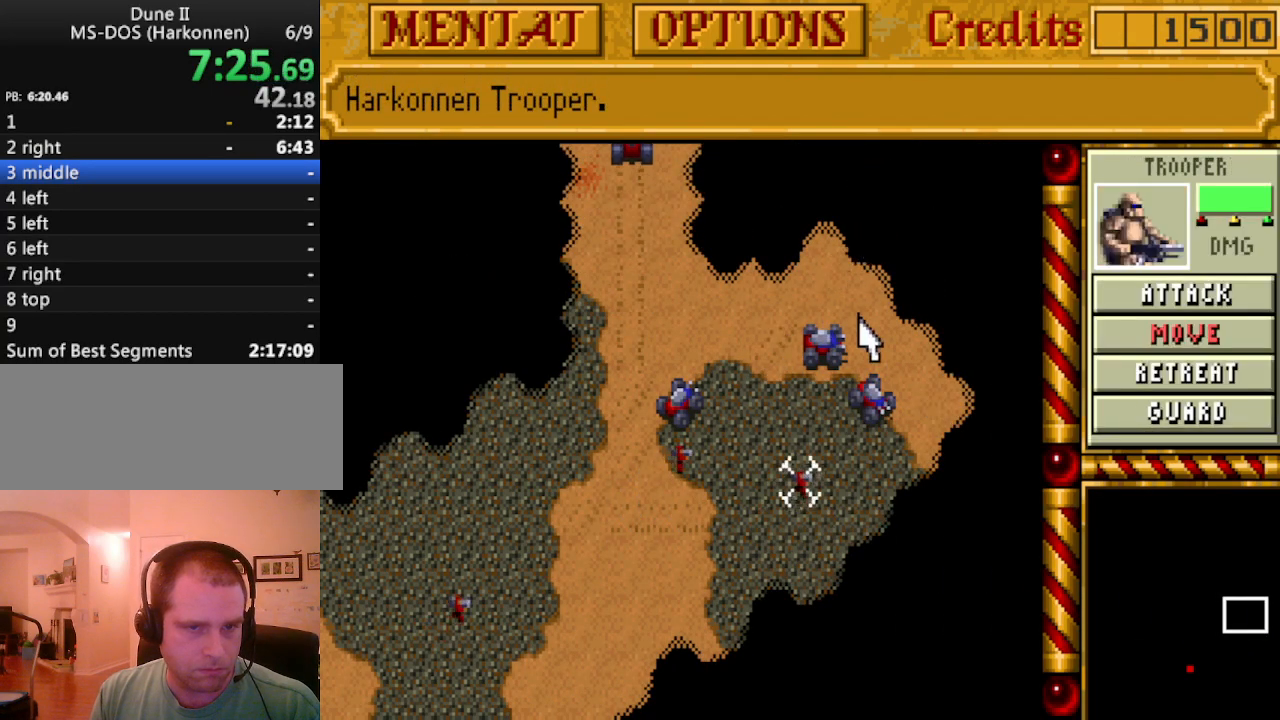
{"keys": [], "events": []}
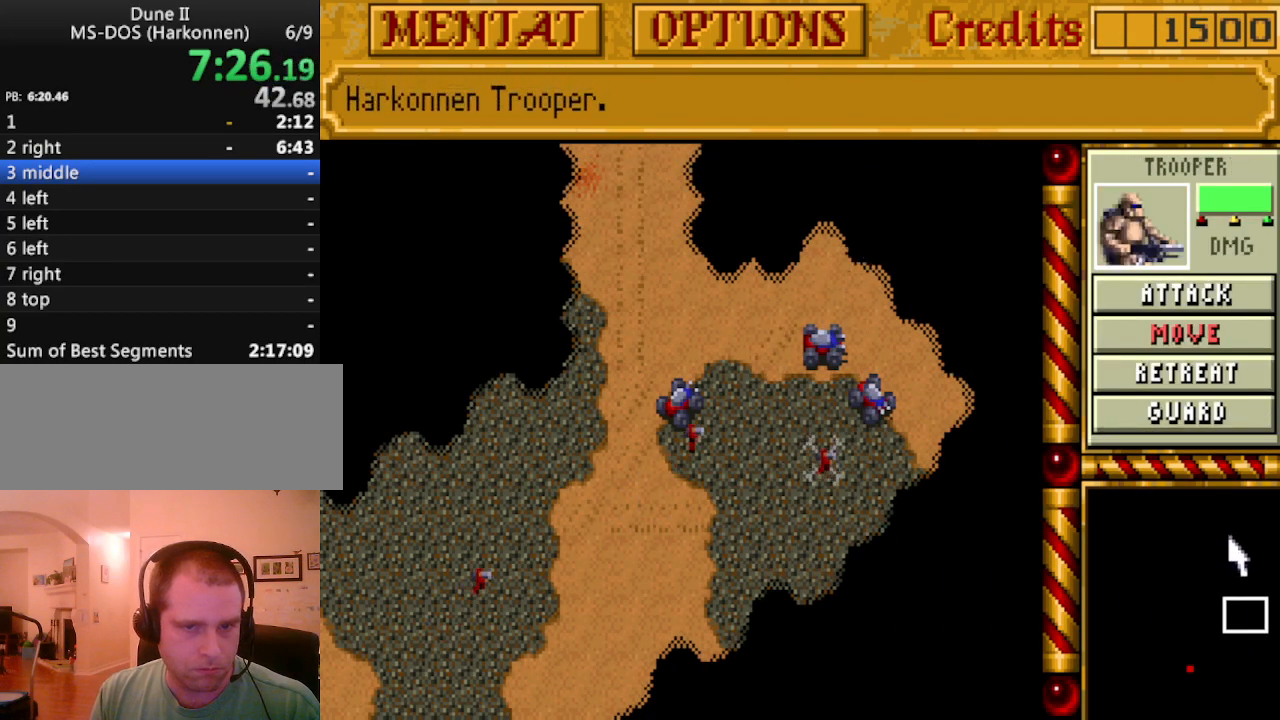
{"keys": [], "events": []}
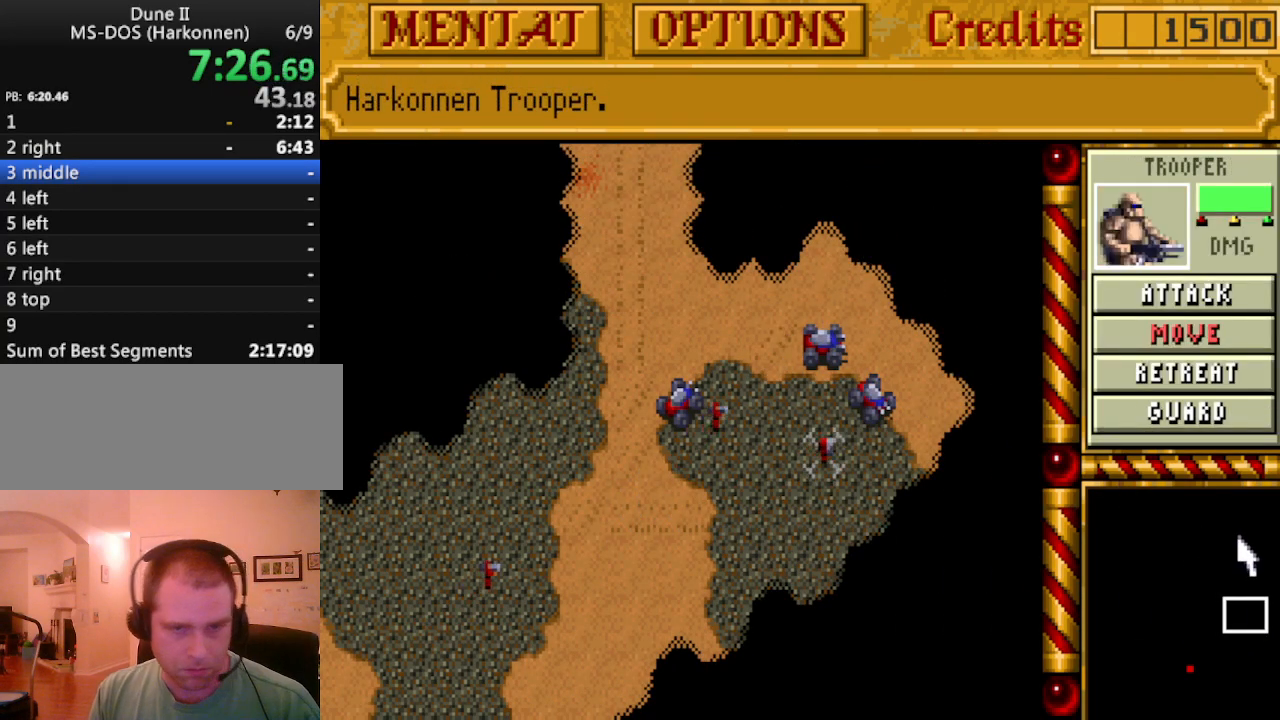
{"keys": [], "events": []}
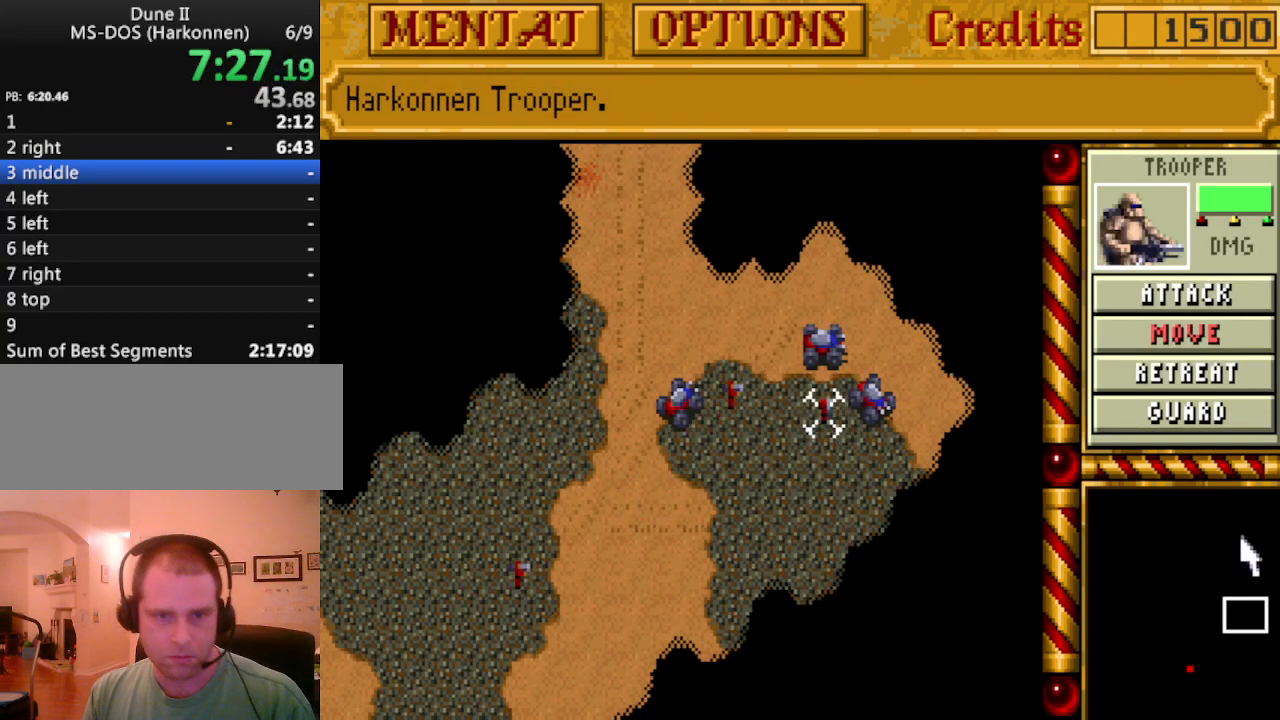
{"keys": ["tab"], "events": [[67, "tab", "down"], [167, "tab", "up"], [267, "tab", "down"], [350, "tab", "up"], [450, "tab", "down"]]}
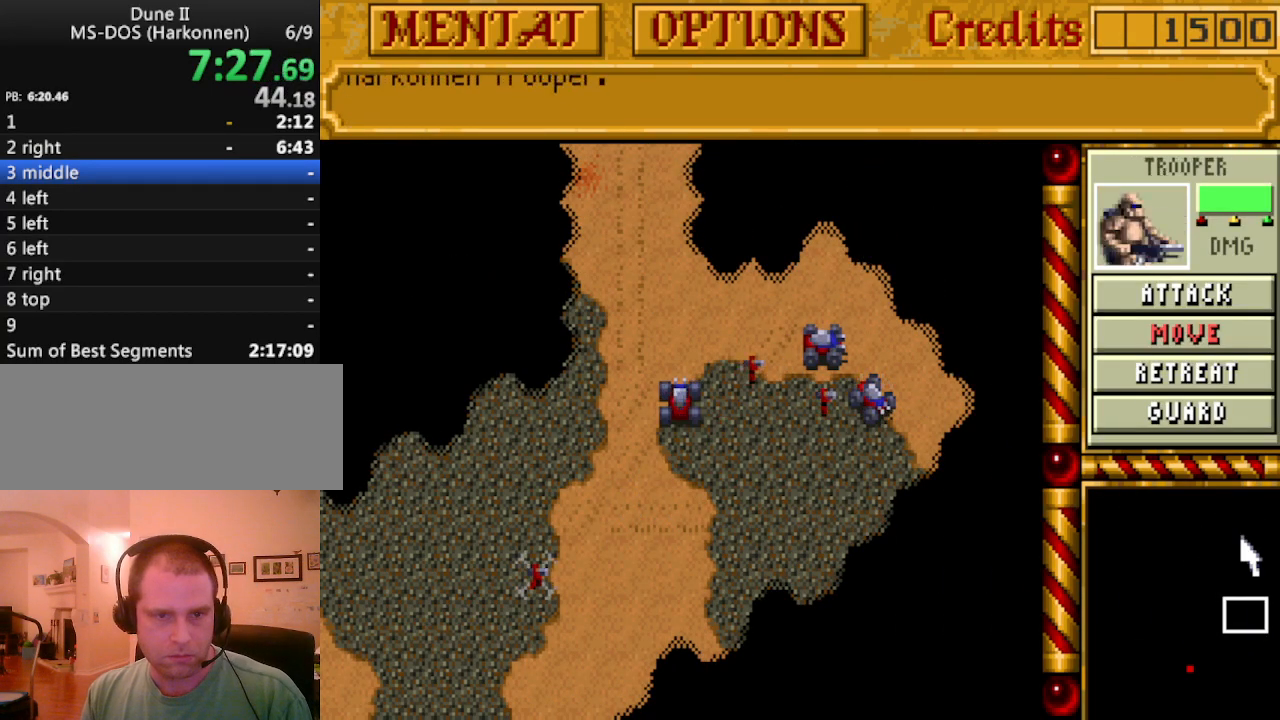
{"keys": ["tab"], "events": [[83, "tab", "up"], [183, "tab", "down"], [283, "tab", "up"], [417, "tab", "down"]]}
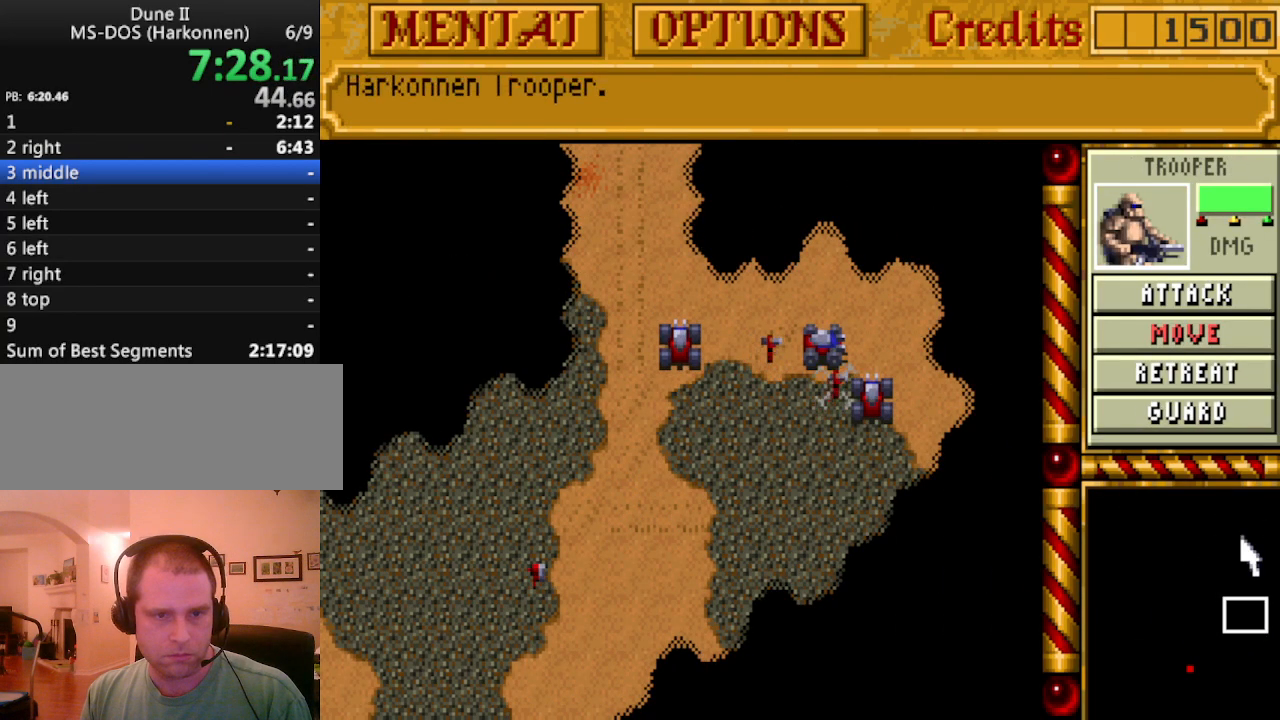
{"keys": ["tab"], "events": [[17, "tab", "up"], [100, "tab", "down"], [200, "tab", "up"], [283, "tab", "down"], [433, "tab", "up"], [483, "tab", "down"]]}
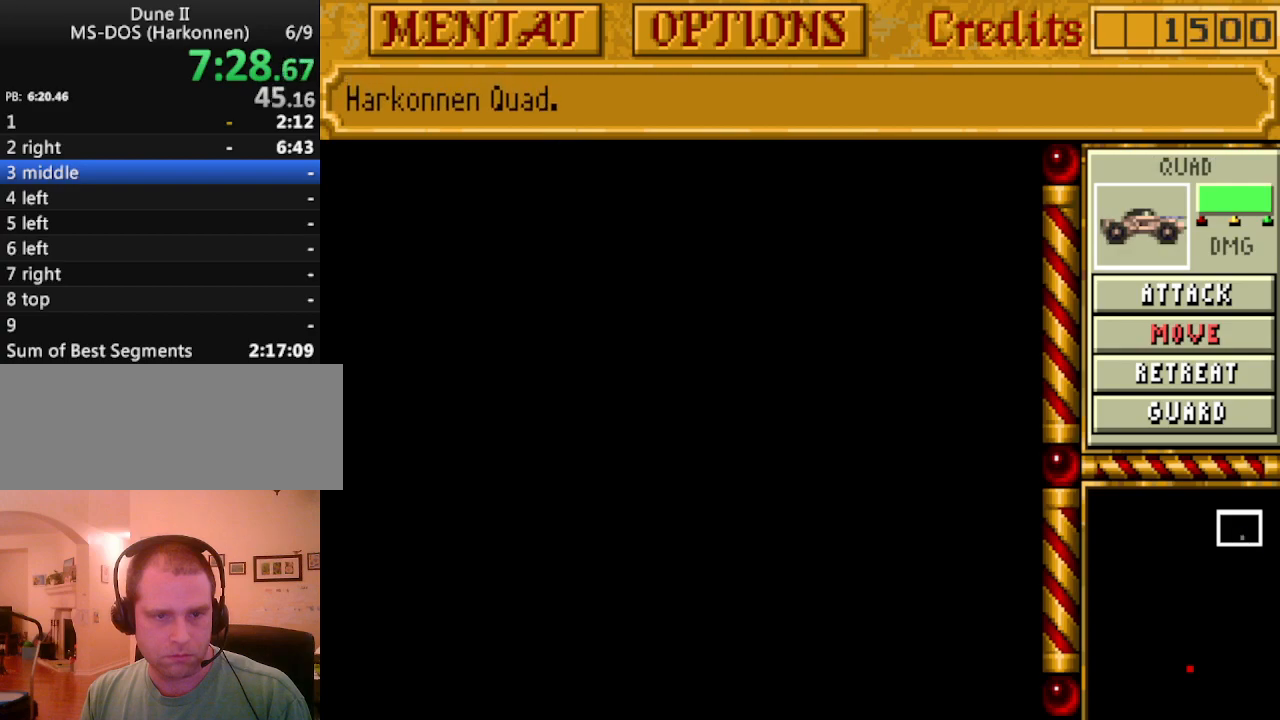
{"keys": [], "events": [[117, "tab", "up"]]}
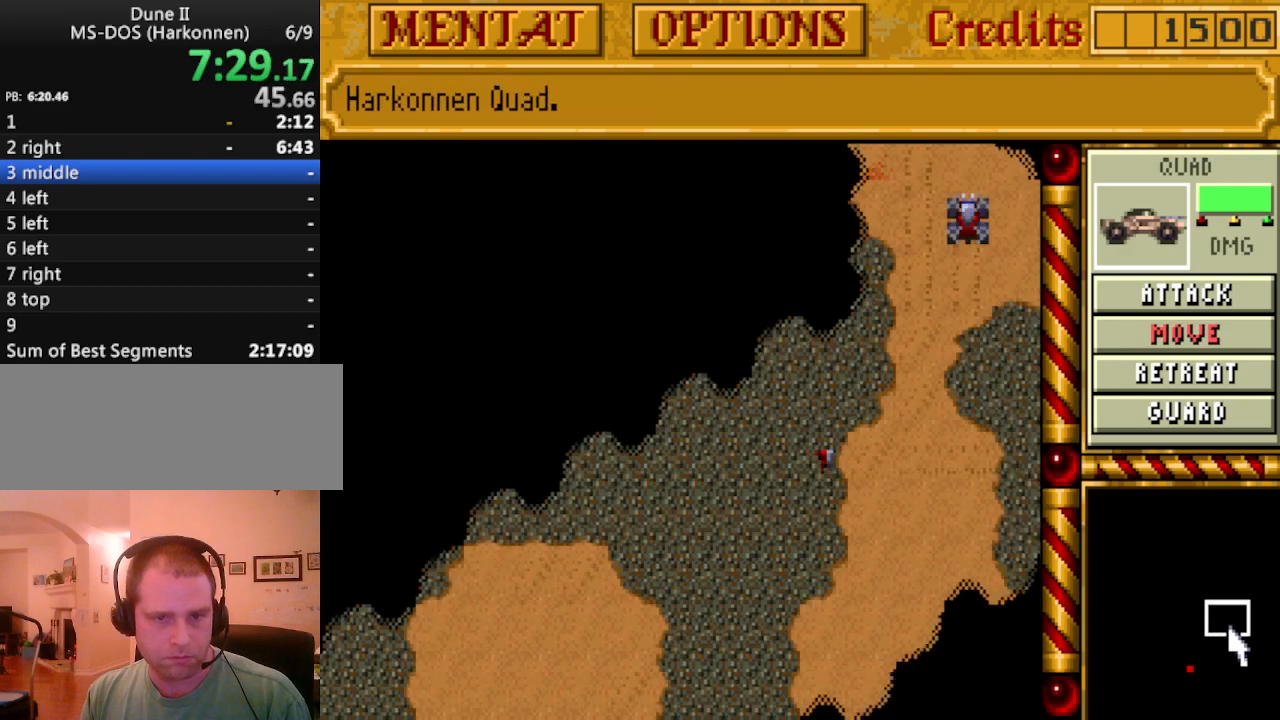
{"keys": [], "events": []}